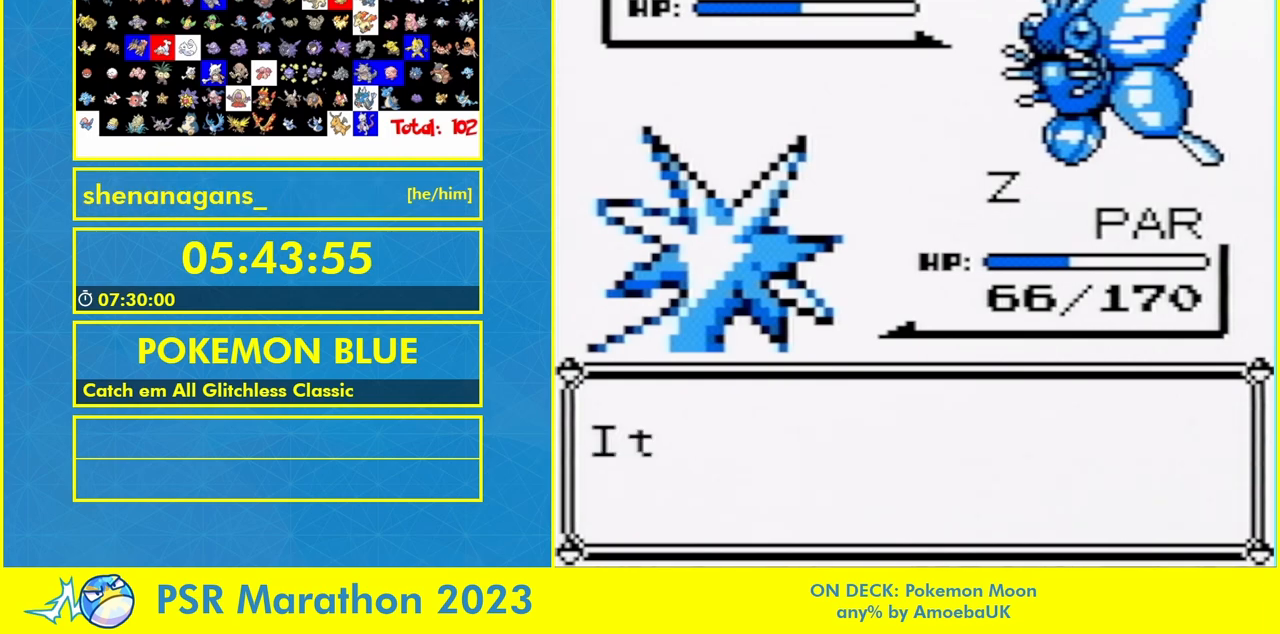
Gameplay with a controller (Nintendo layout); each line is a JSON object with the inputs held at the frame after it (dt_ms = milliseconds from this image to that frame). "events" lists button and stick changes between this image and that frame as [ms after this image, input, new state], when the widget could be followed in between. Not read: DPAD_UP L3 R3.
{"dt_ms": 500, "buttons": ["A"], "events": [[33, "A", "down"], [100, "A", "up"], [200, "A", "down"], [267, "A", "up"], [367, "A", "down"], [433, "A", "up"], [500, "A", "down"]]}
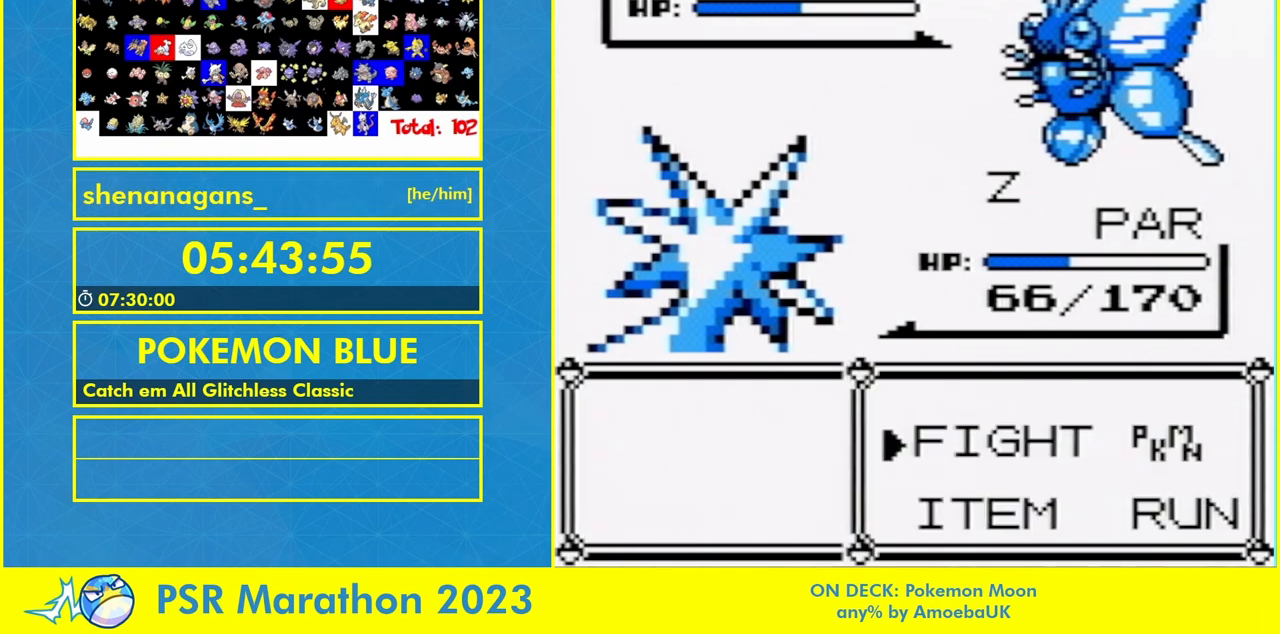
{"dt_ms": 500, "buttons": [], "events": [[67, "A", "up"], [167, "A", "down"], [267, "A", "up"], [367, "A", "down"], [467, "A", "up"]]}
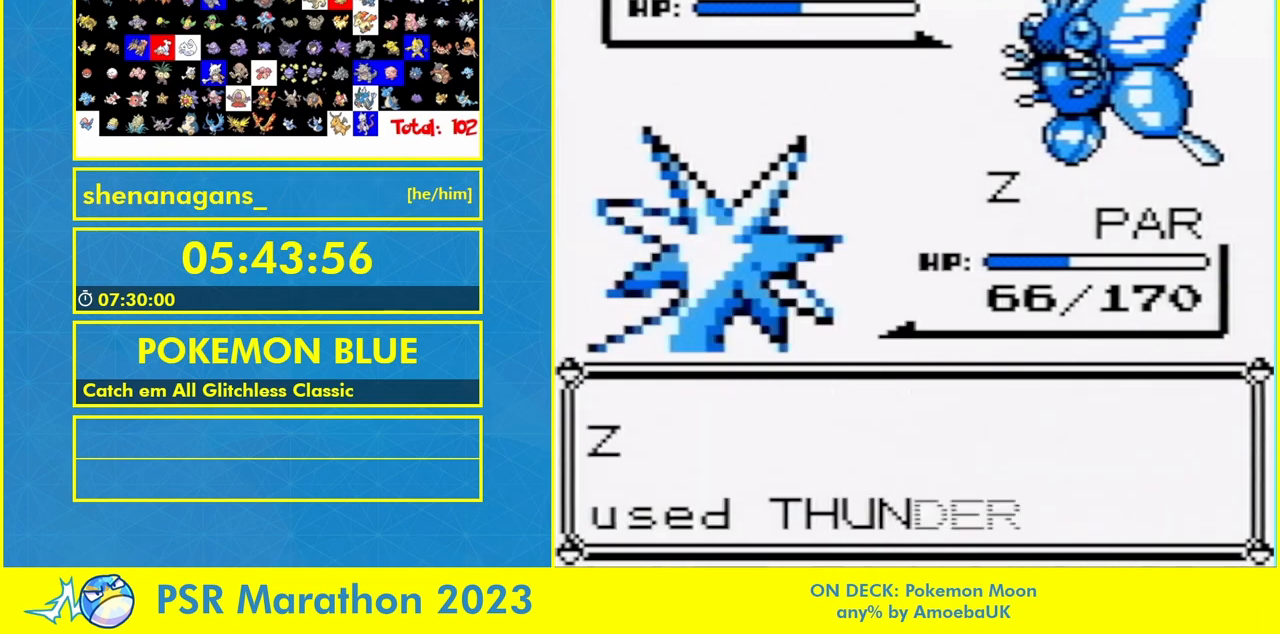
{"dt_ms": 500, "buttons": []}
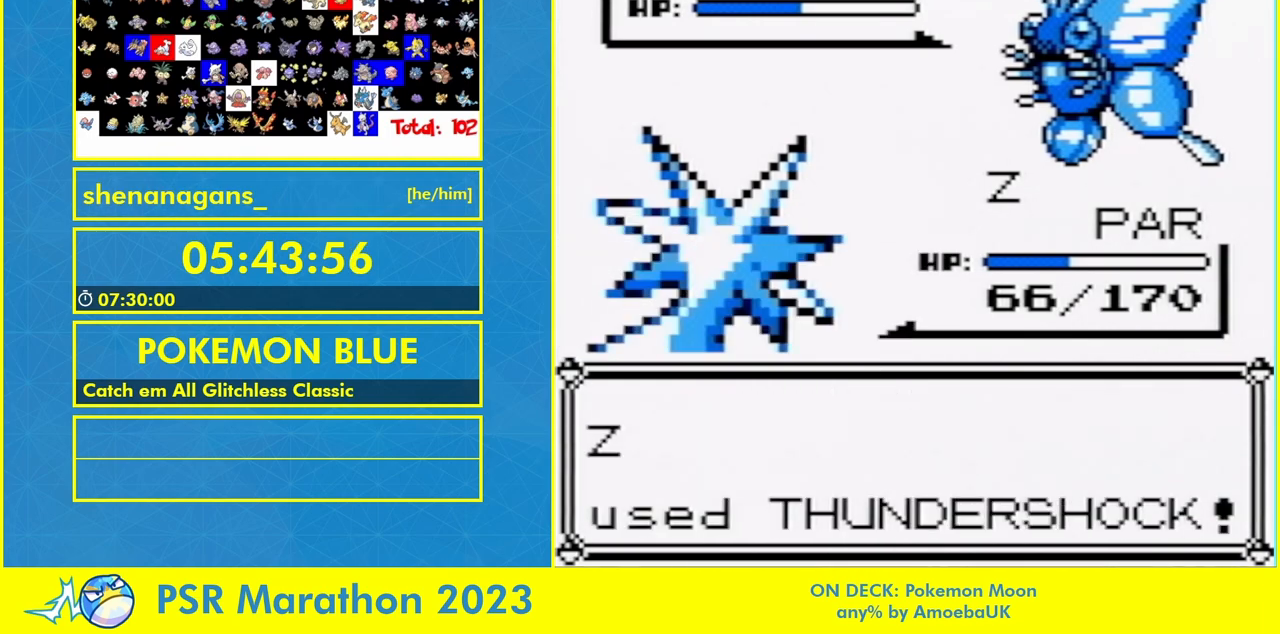
{"dt_ms": 1000, "buttons": []}
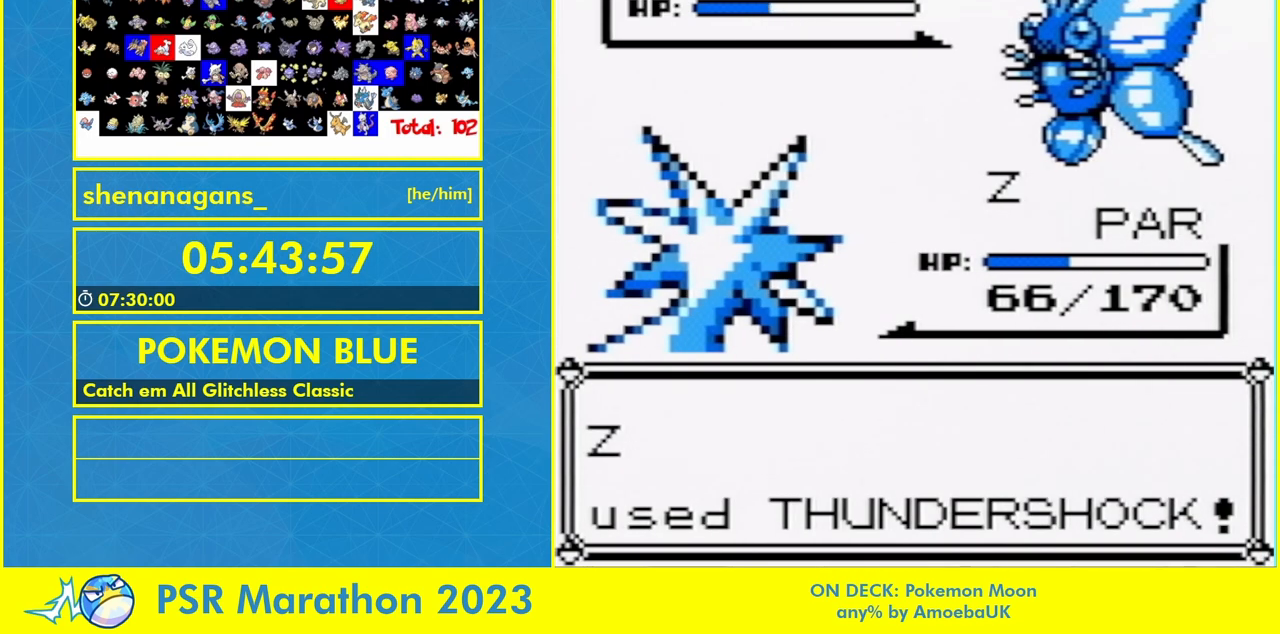
{"dt_ms": 500, "buttons": [], "events": []}
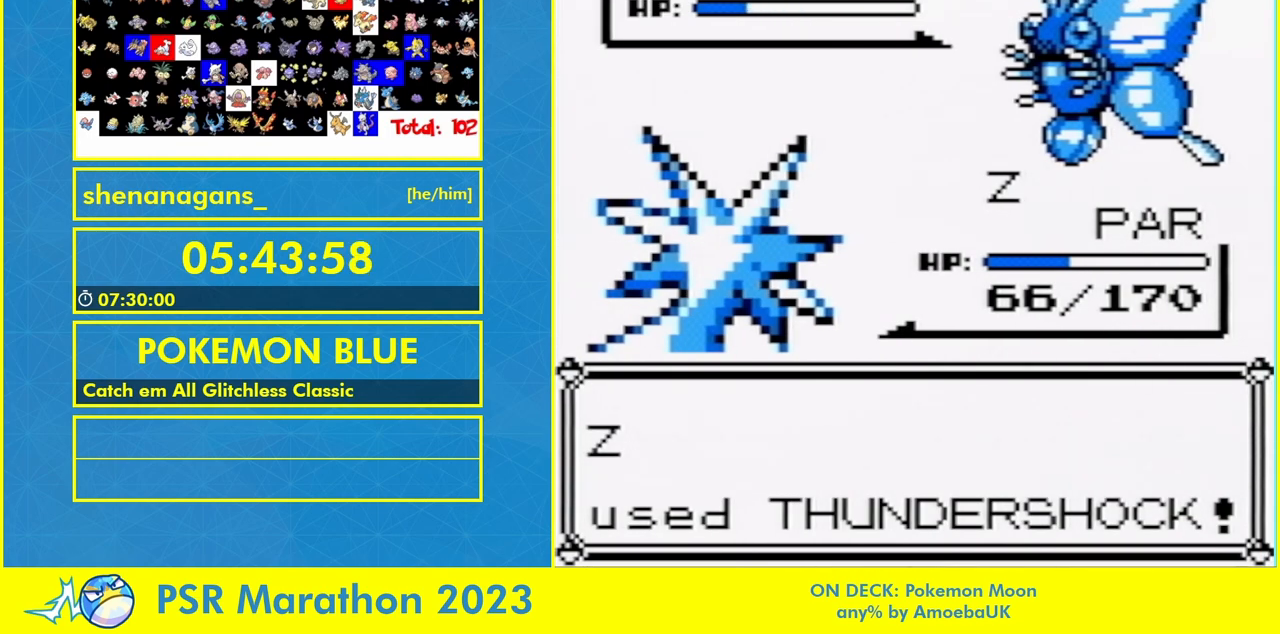
{"dt_ms": 500, "buttons": [], "events": []}
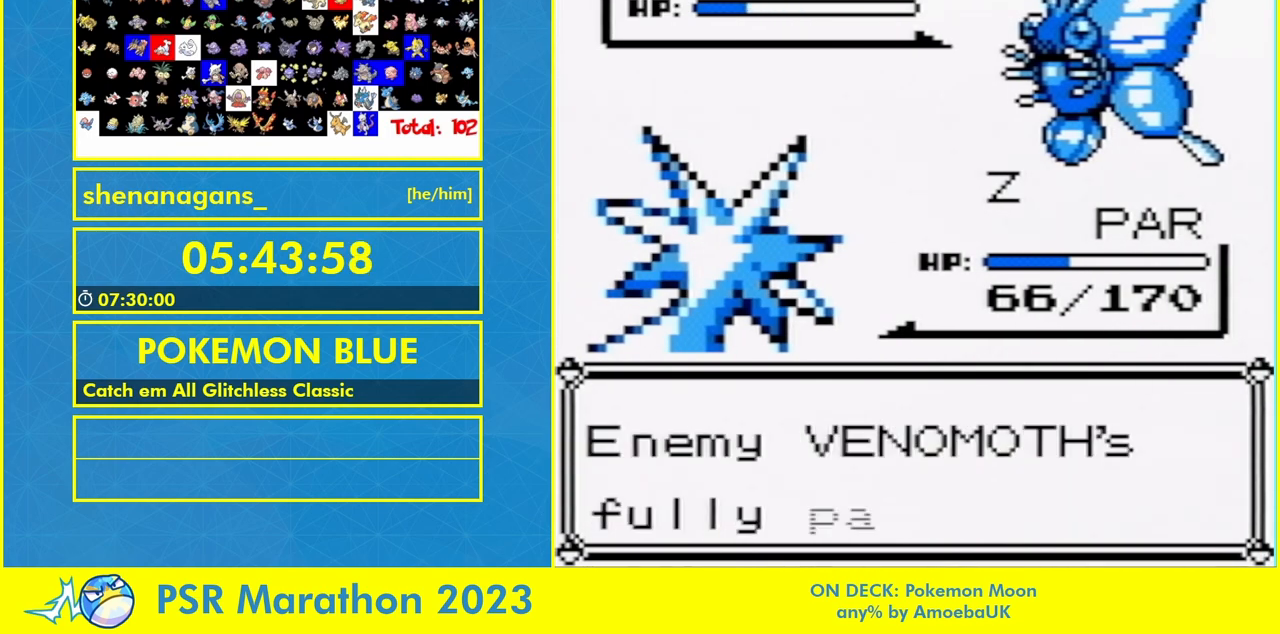
{"dt_ms": 500, "buttons": []}
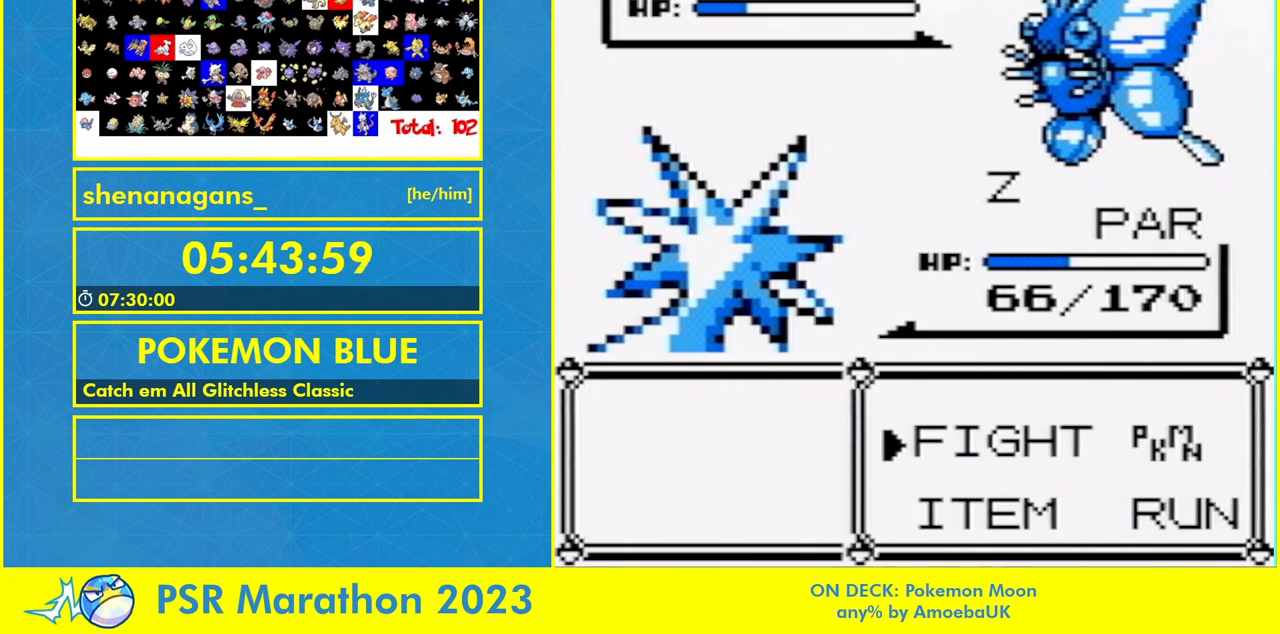
{"dt_ms": 500, "buttons": ["A", "B"], "events": [[233, "A", "down"], [500, "B", "down"]]}
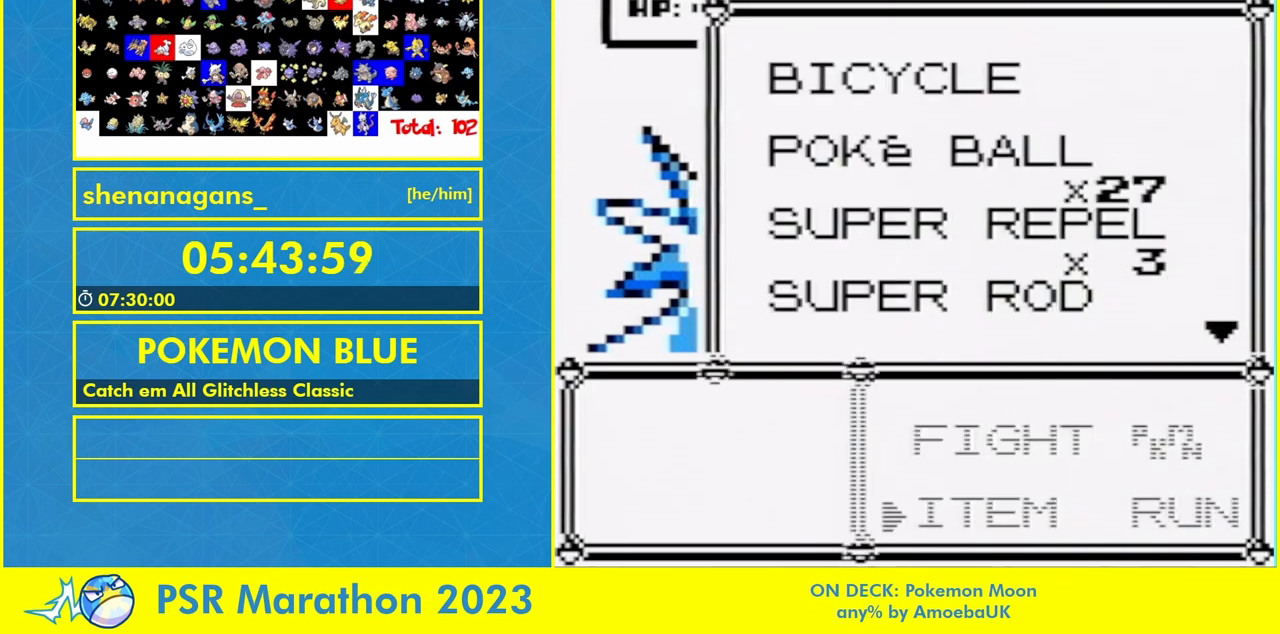
{"dt_ms": 500, "buttons": [], "events": [[333, "A", "up"], [400, "B", "up"]]}